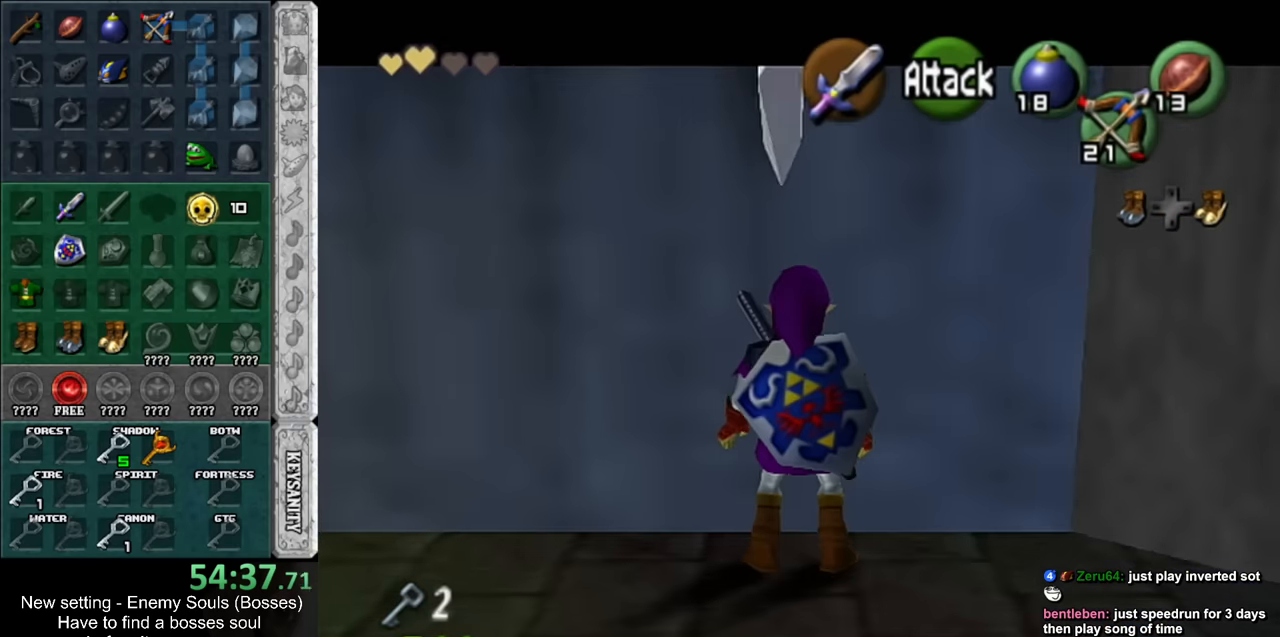
Gameplay with a controller (Nintendo layout); each line is a JSON object with the inputs held at the frame after it. "events" lists button and stick changes between this image and that frame as [ms after this image, input, new state], when the widget could be followed in between. Not read: L3 R3.
{"buttons": ["L1"], "left_stick": "left", "right_stick": "center", "events": [[150, "left_stick", "down-left"], [483, "left_stick", "left"]]}
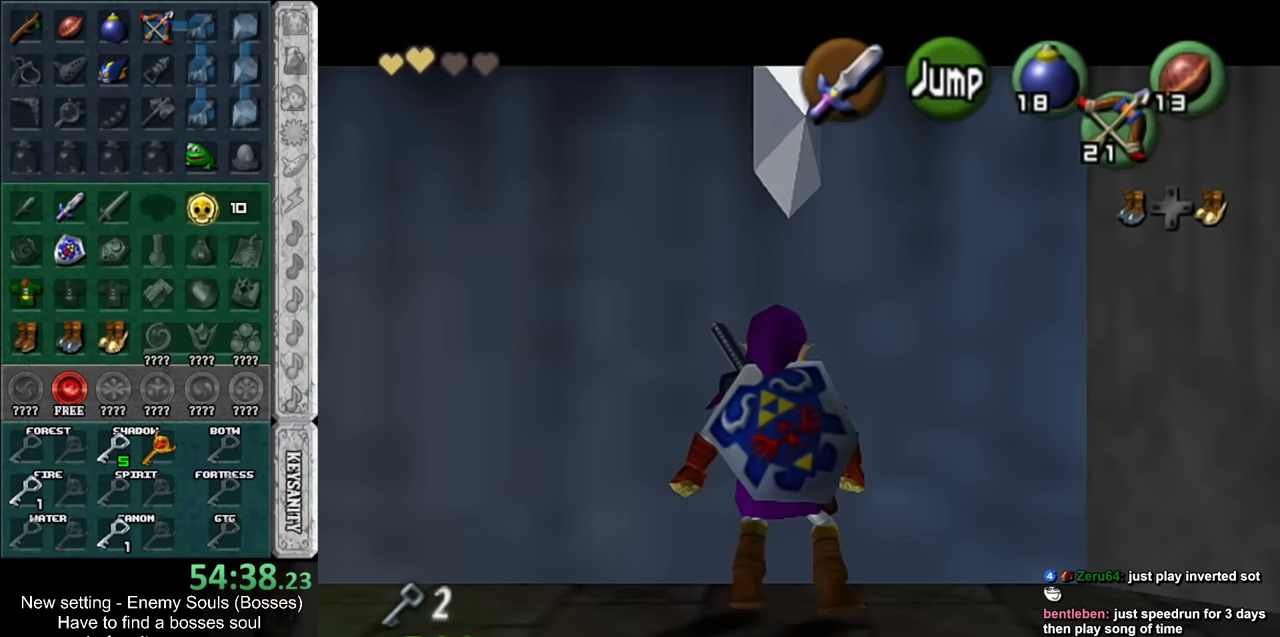
{"buttons": ["L1"], "left_stick": "up", "right_stick": "center", "events": [[116, "left_stick", "up-left"], [233, "left_stick", "up"]]}
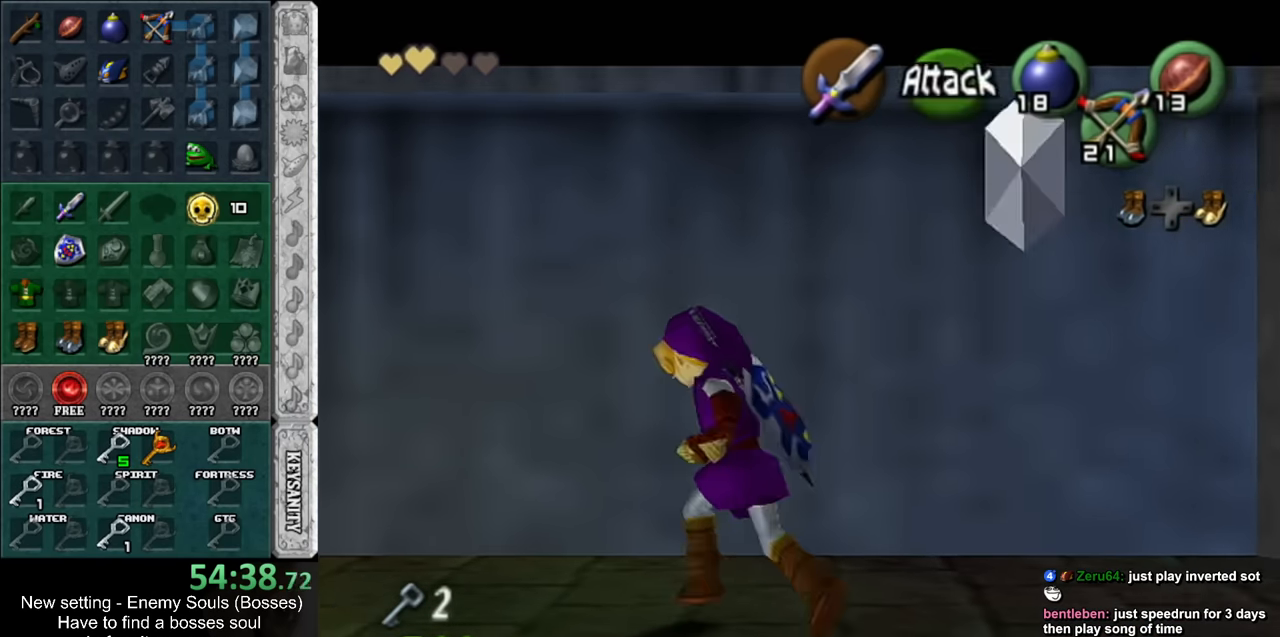
{"buttons": ["L1"], "left_stick": "center", "right_stick": "center", "events": [[83, "left_stick", "up-right"], [483, "left_stick", "center"]]}
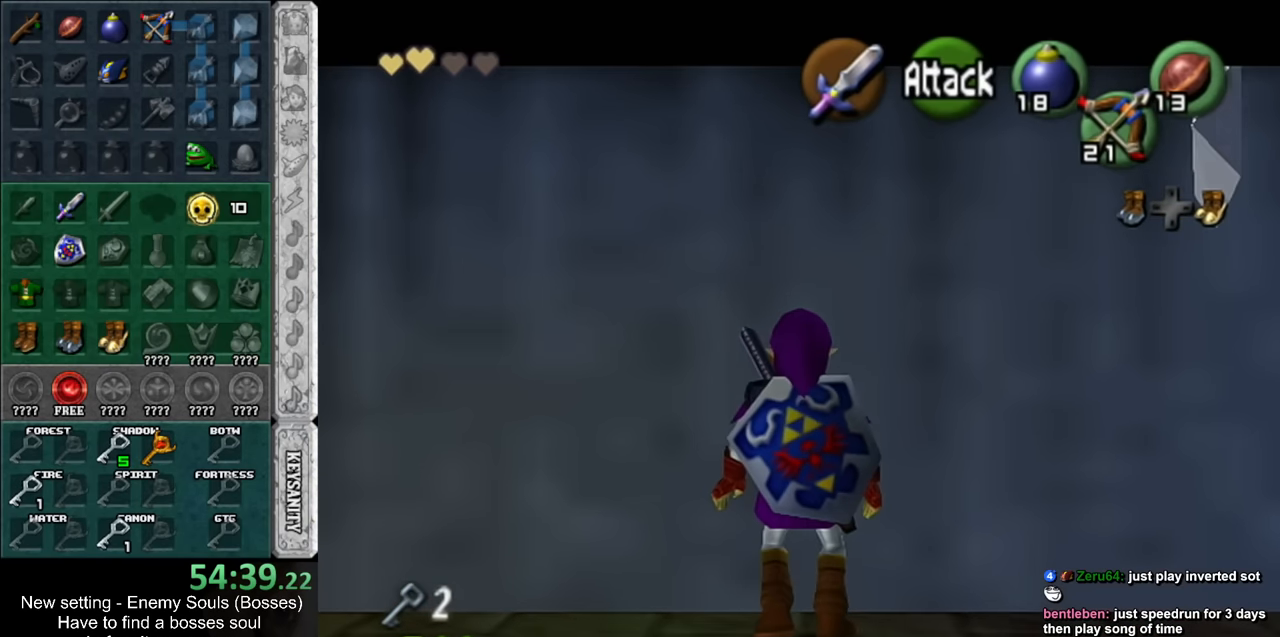
{"buttons": ["L1"], "left_stick": "center", "right_stick": "center", "events": [[50, "Y", "down"], [133, "R1", "down"], [183, "Y", "up"], [233, "left_stick", "right"], [333, "A", "down"], [416, "A", "up"], [416, "left_stick", "center"], [450, "R1", "up"]]}
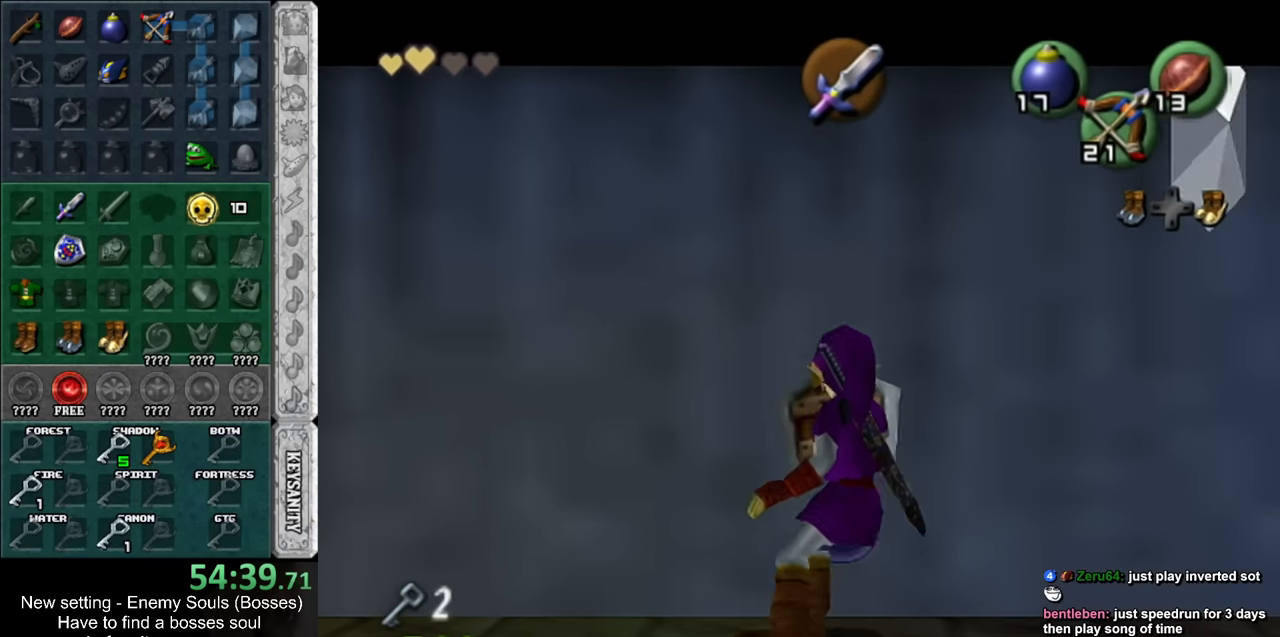
{"buttons": ["L1", "R1"], "left_stick": "center", "right_stick": "center", "events": [[333, "Y", "down"], [383, "R1", "down"], [416, "Y", "up"]]}
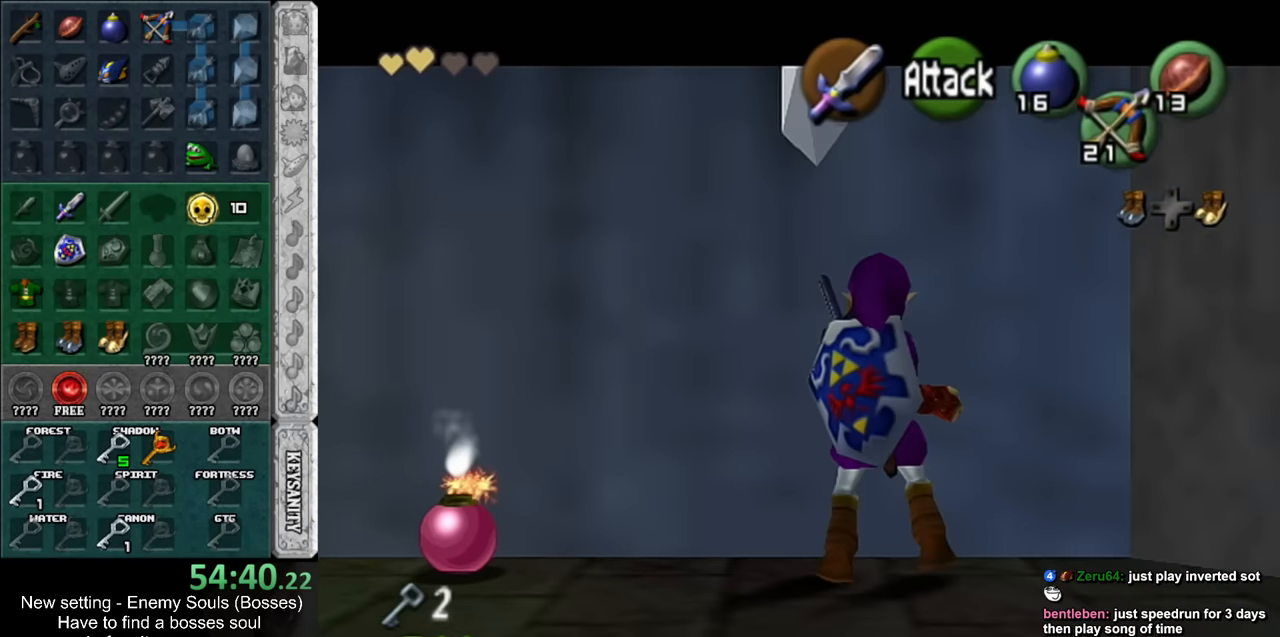
{"buttons": ["L1"], "left_stick": "down-left", "right_stick": "center", "events": [[50, "R1", "up"], [150, "left_stick", "down-left"]]}
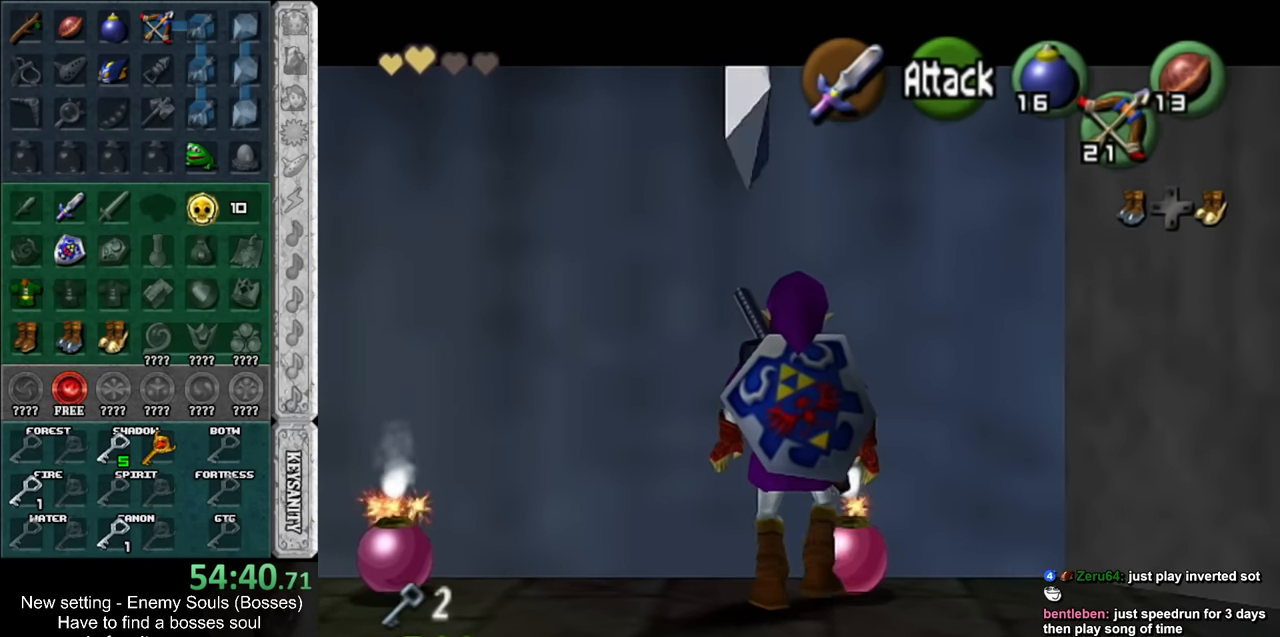
{"buttons": ["L1"], "left_stick": "down", "right_stick": "center", "events": [[166, "left_stick", "center"], [400, "left_stick", "down"]]}
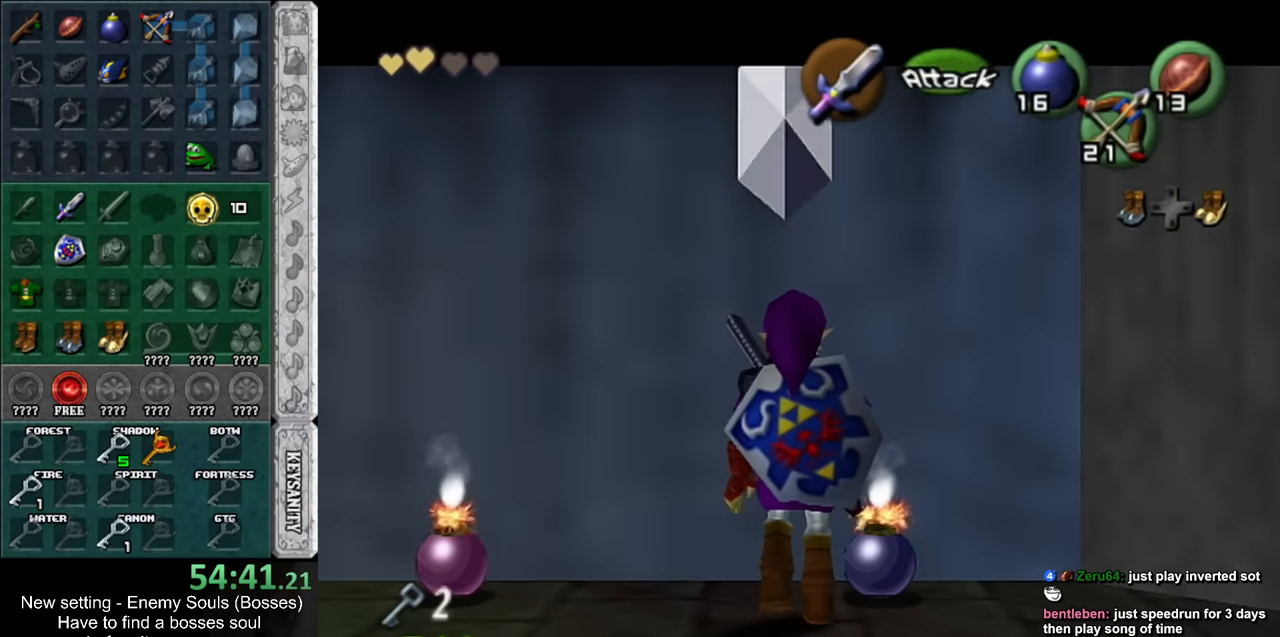
{"buttons": [], "left_stick": "center", "right_stick": "center", "events": [[116, "left_stick", "center"], [333, "L1", "up"]]}
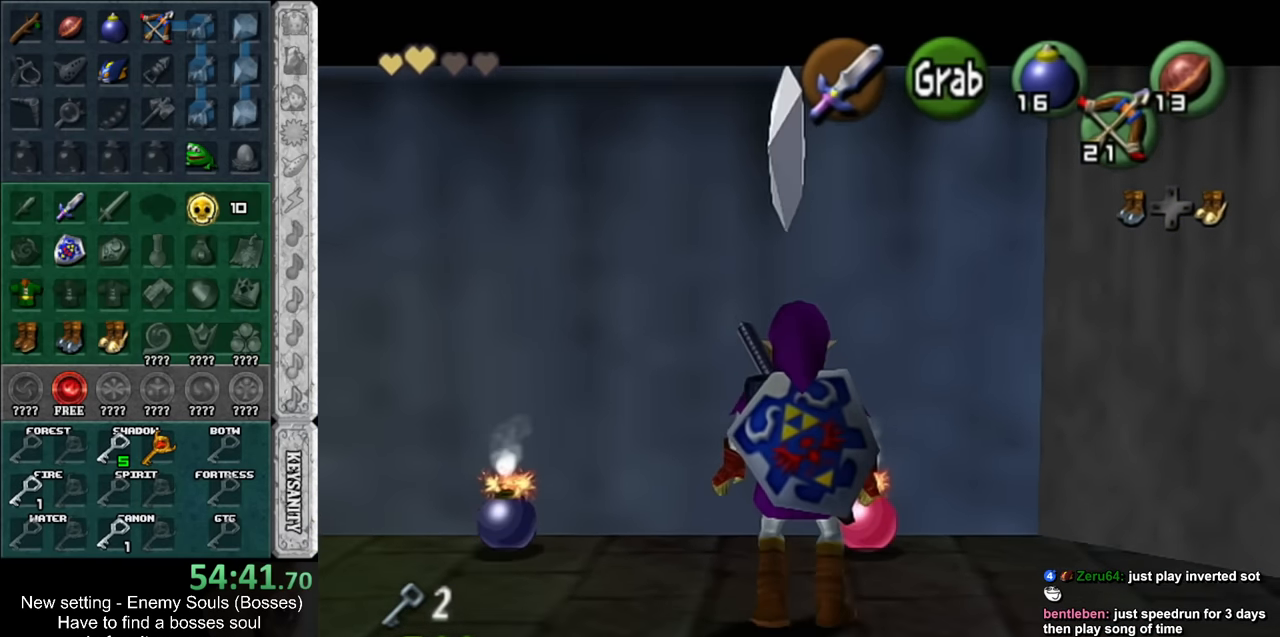
{"buttons": ["L1"], "left_stick": "up", "right_stick": "center", "events": [[50, "left_stick", "down"], [150, "left_stick", "center"], [233, "L1", "down"], [483, "left_stick", "up"]]}
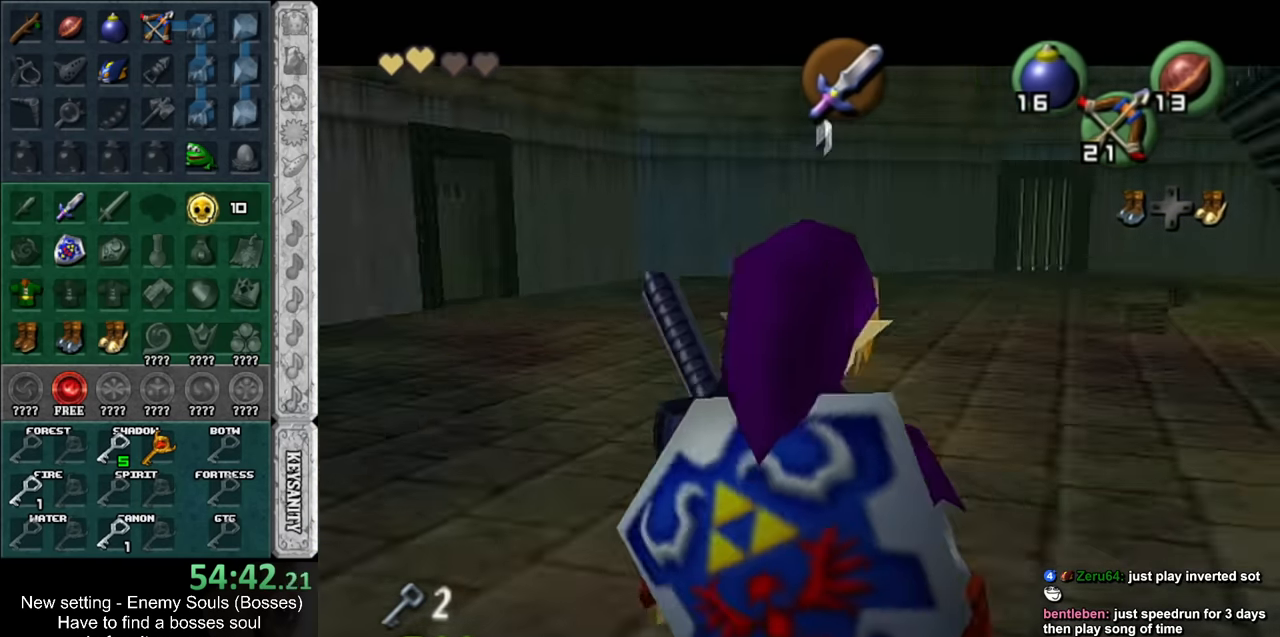
{"buttons": ["L1", "R1"], "left_stick": "down", "right_stick": "center", "events": [[116, "R1", "down"], [233, "left_stick", "center"], [416, "left_stick", "down"]]}
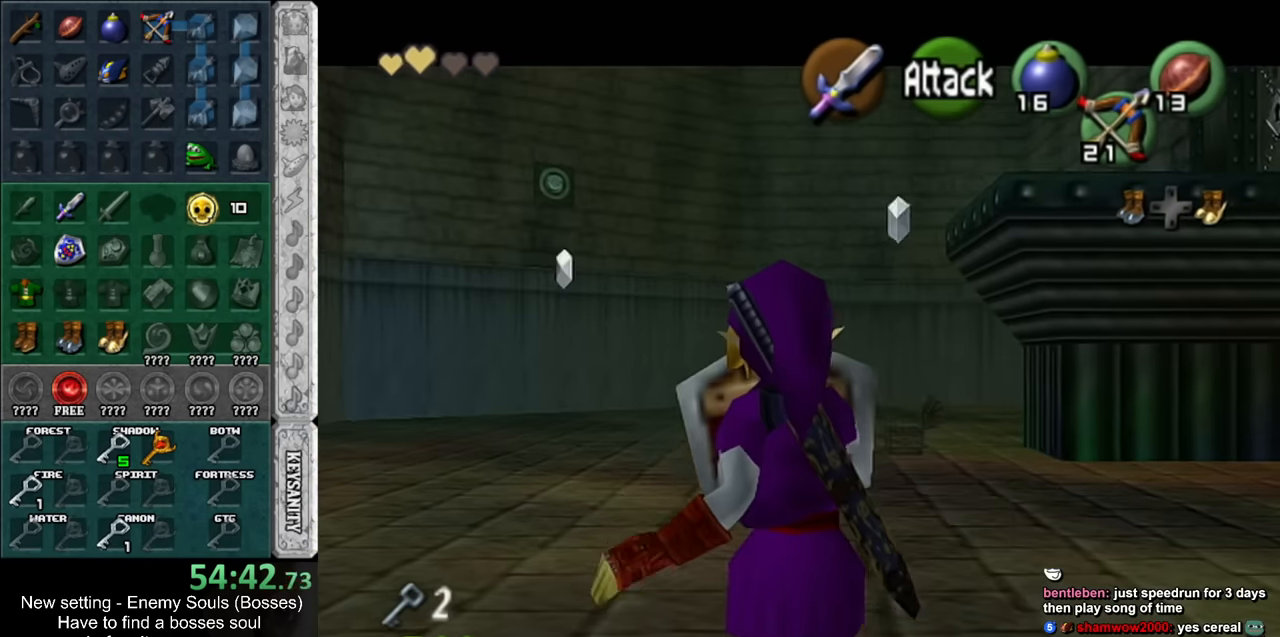
{"buttons": ["L1", "R1"], "left_stick": "down", "right_stick": "center", "events": [[50, "A", "down"], [166, "A", "up"]]}
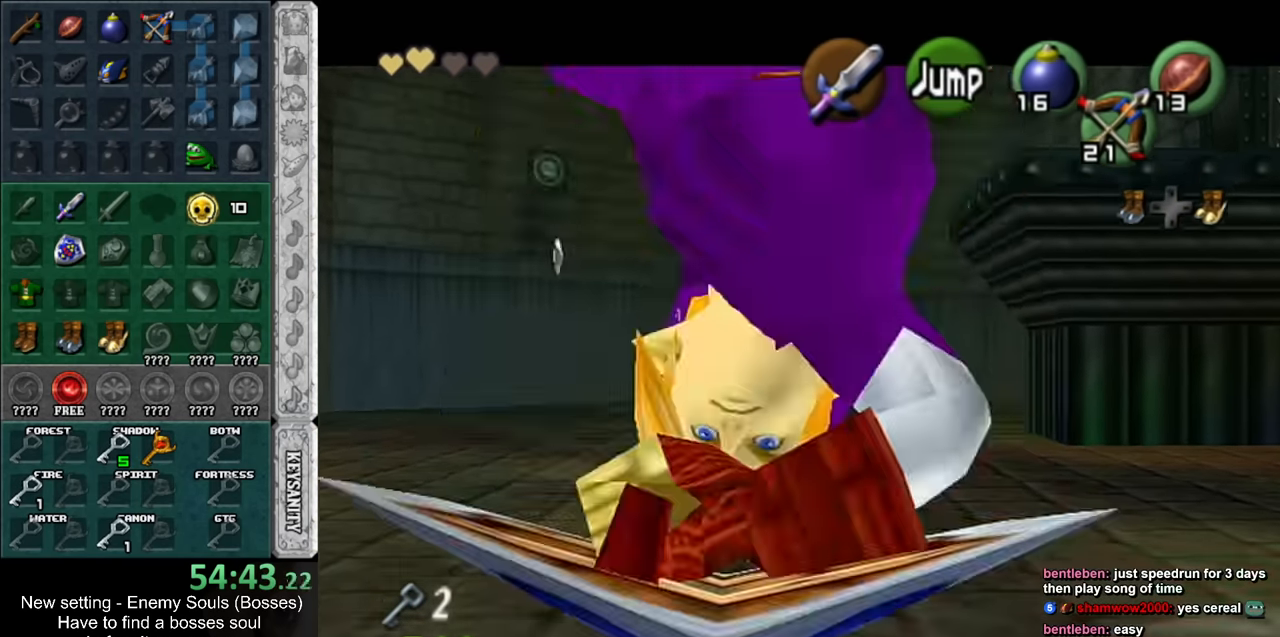
{"buttons": ["L1", "R1"], "left_stick": "down", "right_stick": "center", "events": [[116, "A", "down"], [166, "A", "up"], [233, "A", "down"], [333, "A", "up"], [383, "A", "down"], [450, "A", "up"]]}
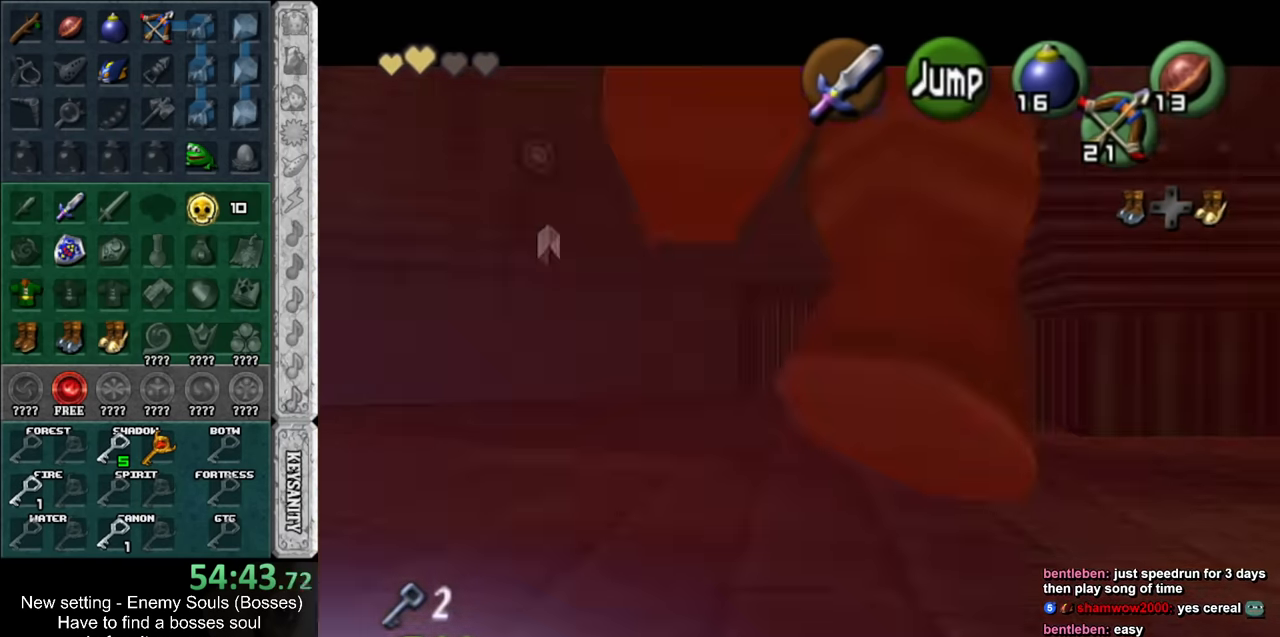
{"buttons": ["L1", "R1"], "left_stick": "down", "right_stick": "center", "events": [[16, "A", "down"], [116, "A", "up"], [200, "A", "down"], [266, "A", "up"]]}
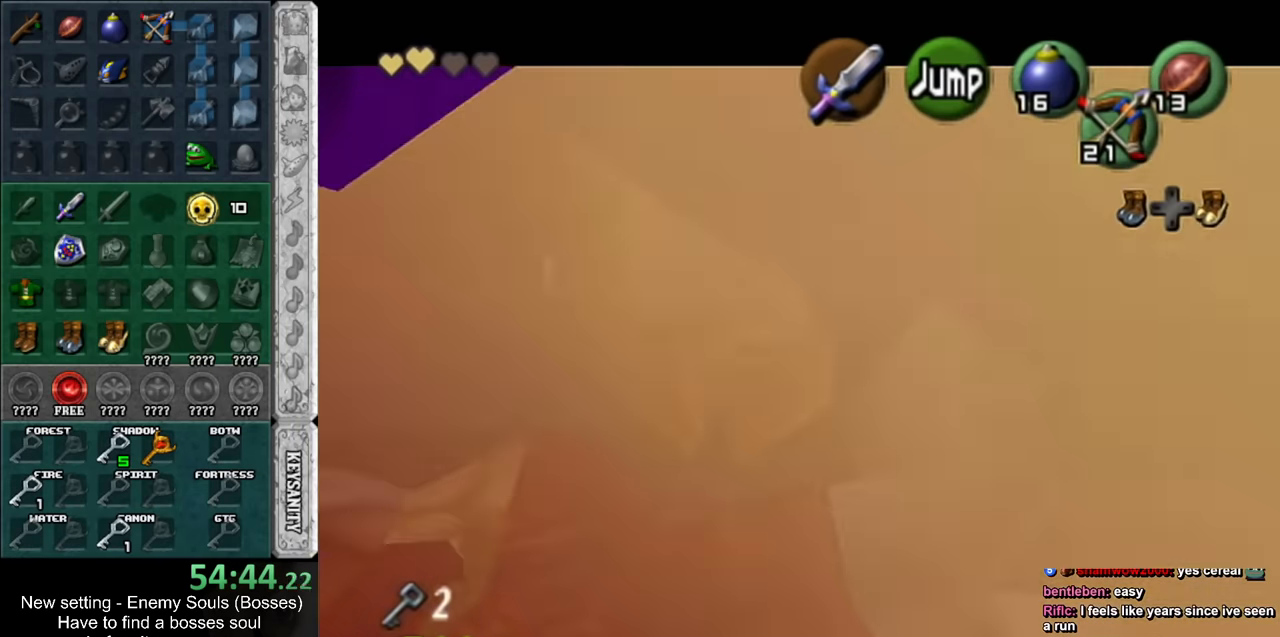
{"buttons": ["L1", "R1"], "left_stick": "down", "right_stick": "center", "events": [[83, "A", "down"], [133, "A", "up"], [233, "A", "down"], [333, "A", "up"], [366, "A", "down"], [483, "A", "up"]]}
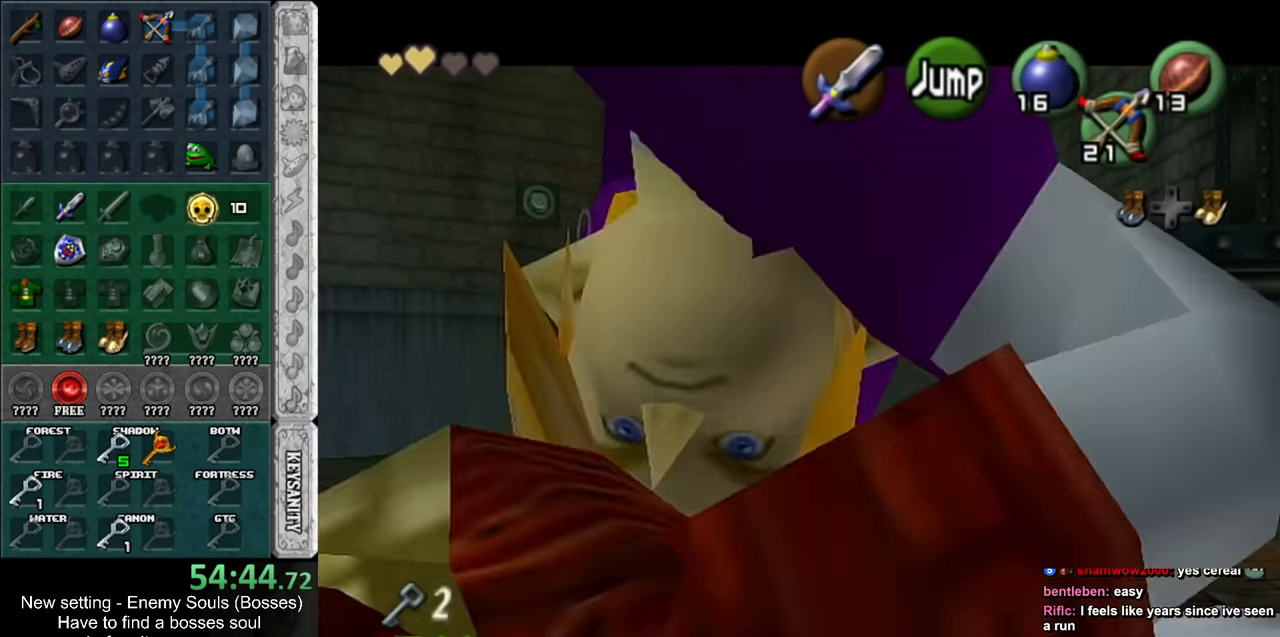
{"buttons": [], "left_stick": "up", "right_stick": "center", "events": [[116, "R1", "up"], [150, "L1", "up"], [150, "left_stick", "center"], [333, "left_stick", "up"]]}
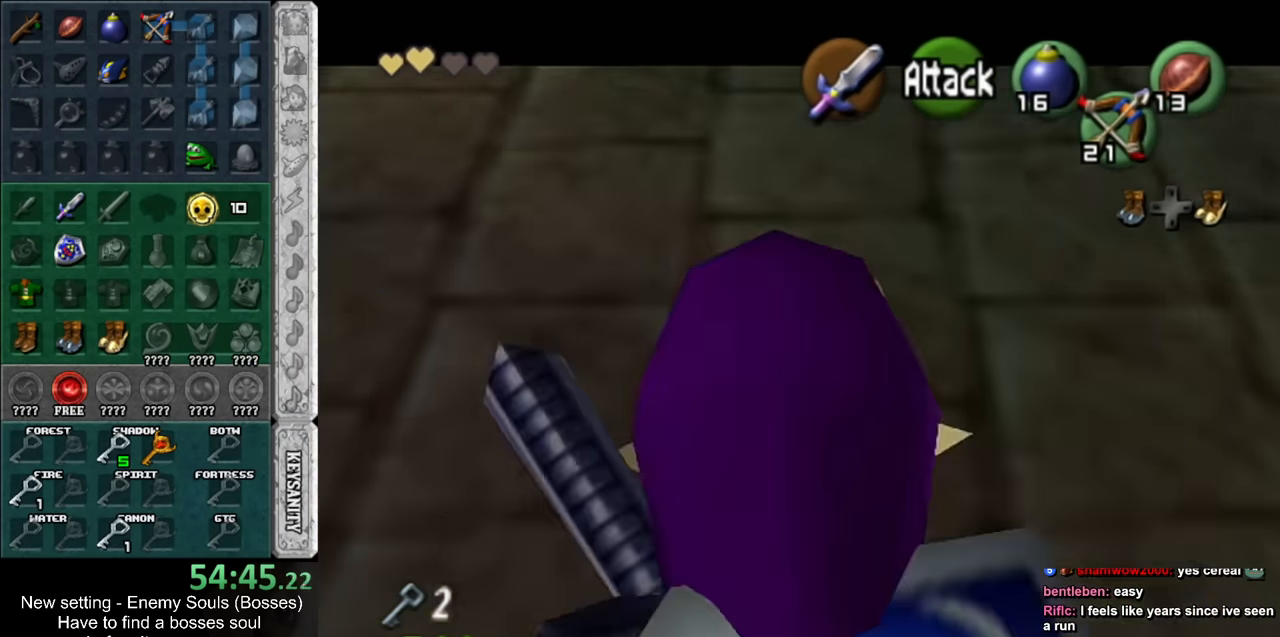
{"buttons": [], "left_stick": "up", "right_stick": "center", "events": [[133, "A", "down"], [200, "A", "up"], [300, "A", "down"], [383, "A", "up"]]}
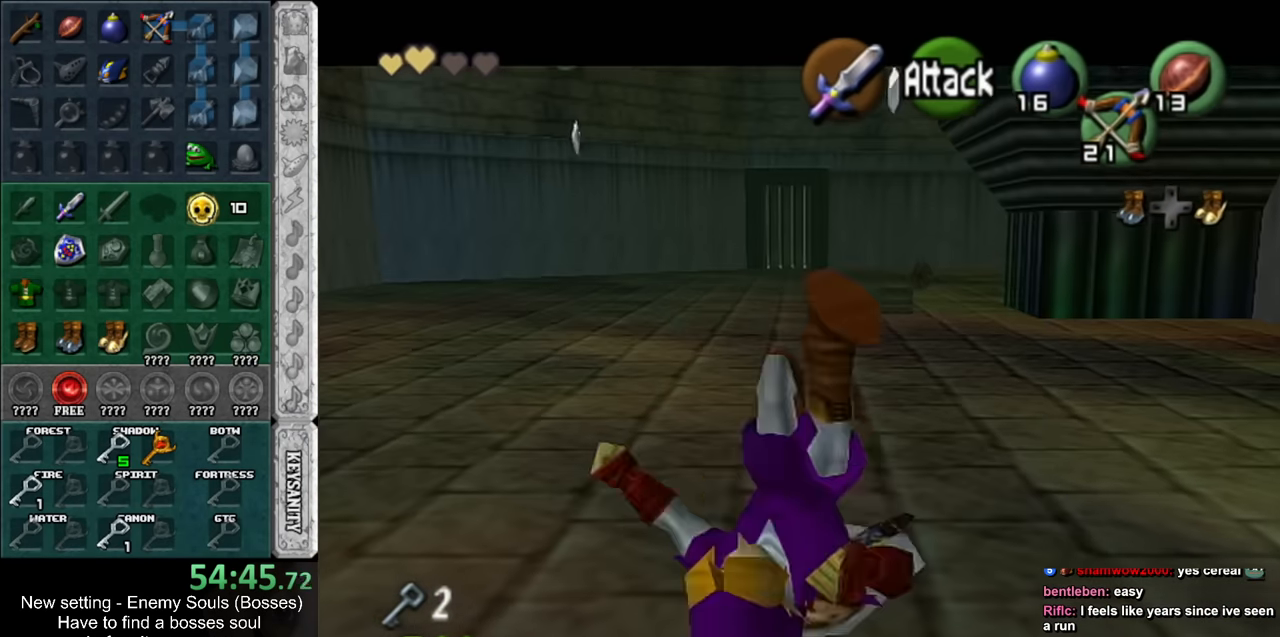
{"buttons": [], "left_stick": "up-right", "right_stick": "center", "events": [[200, "left_stick", "up-right"]]}
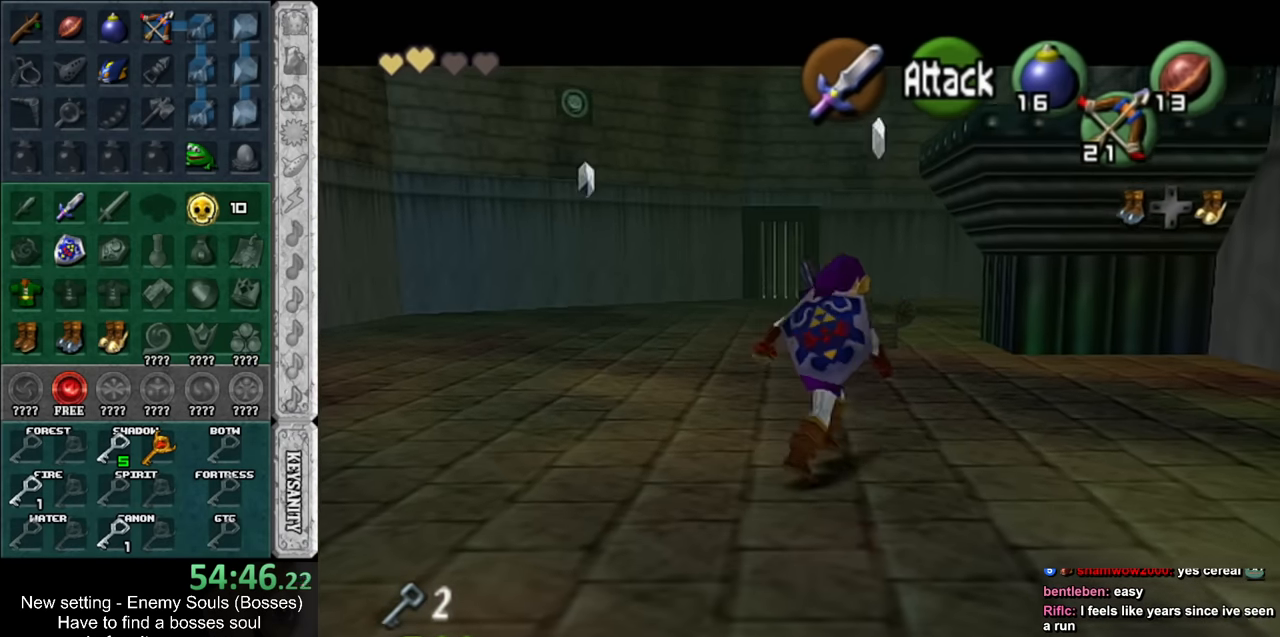
{"buttons": [], "left_stick": "up", "right_stick": "center", "events": [[150, "left_stick", "up"]]}
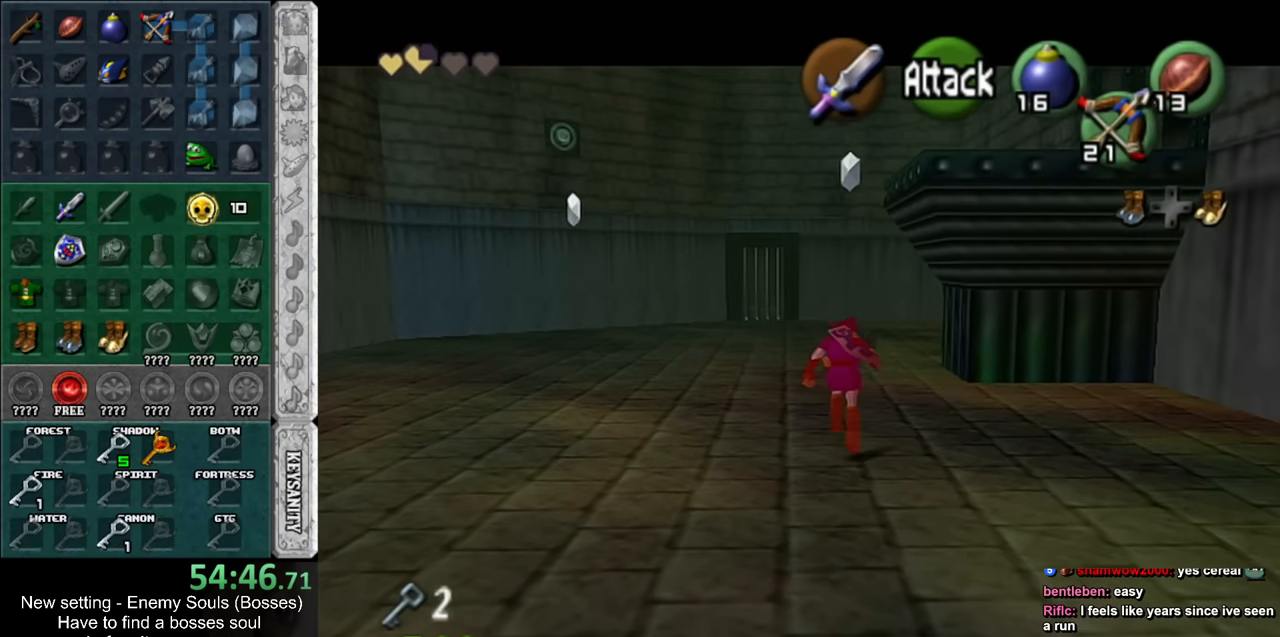
{"buttons": [], "left_stick": "up", "right_stick": "center", "events": []}
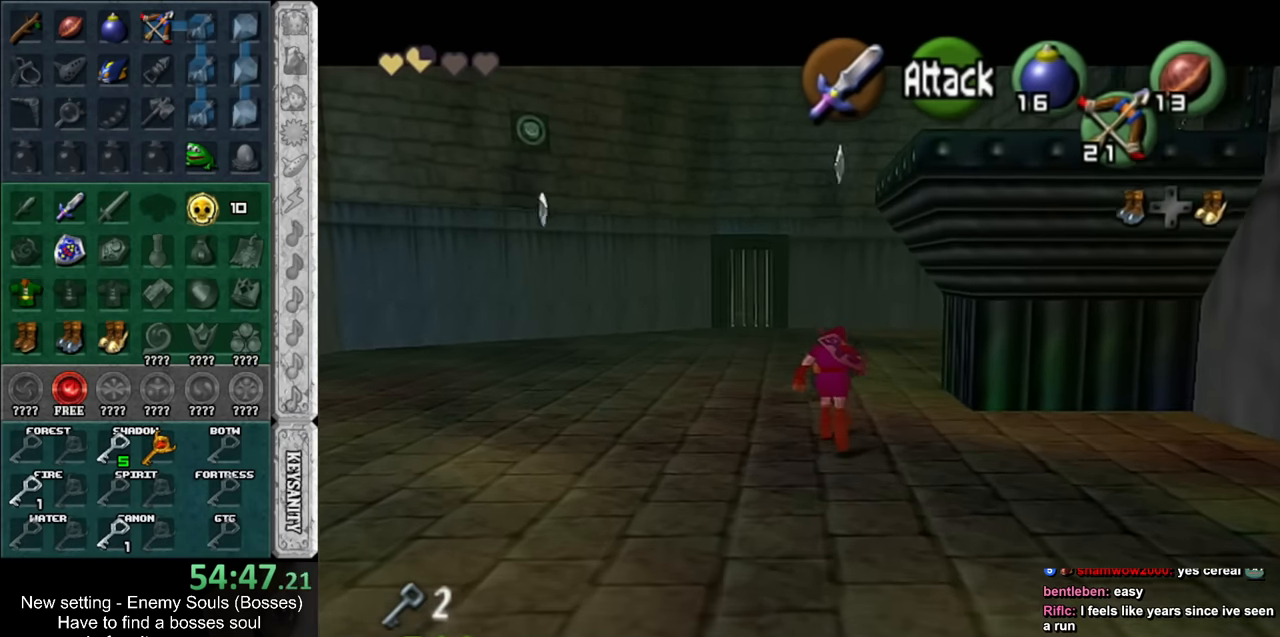
{"buttons": [], "left_stick": "center", "right_stick": "center", "events": [[450, "left_stick", "center"]]}
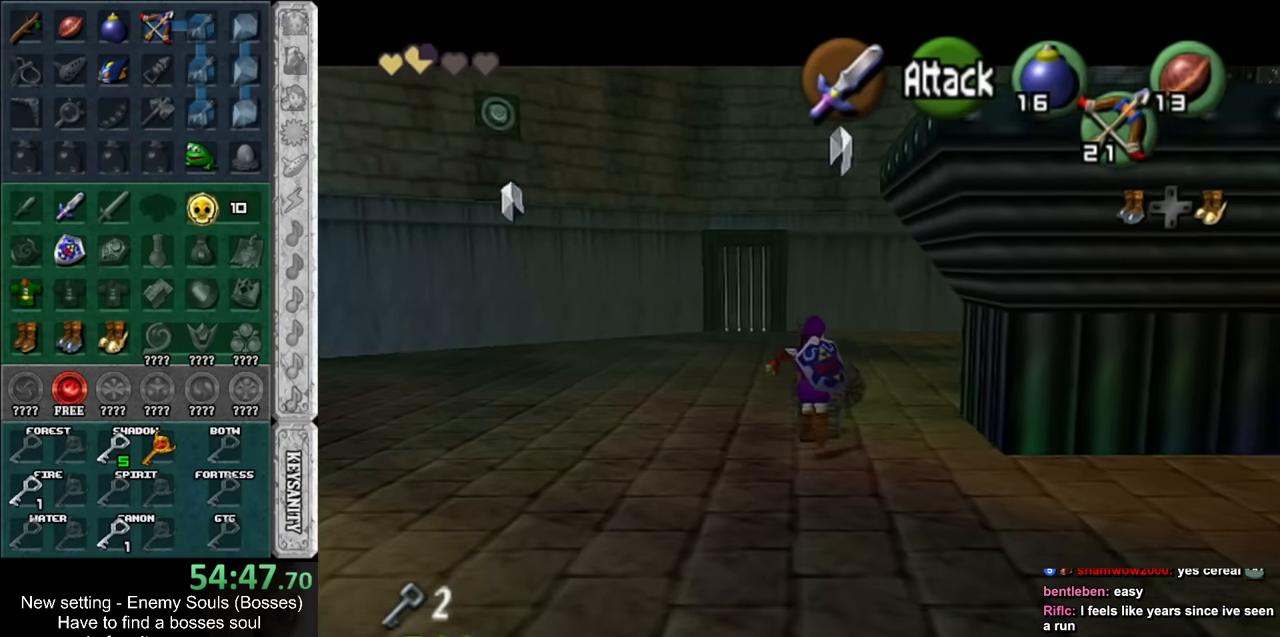
{"buttons": ["L1"], "left_stick": "up", "right_stick": "center", "events": [[50, "left_stick", "down"], [150, "left_stick", "center"], [183, "L1", "down"], [416, "left_stick", "up"]]}
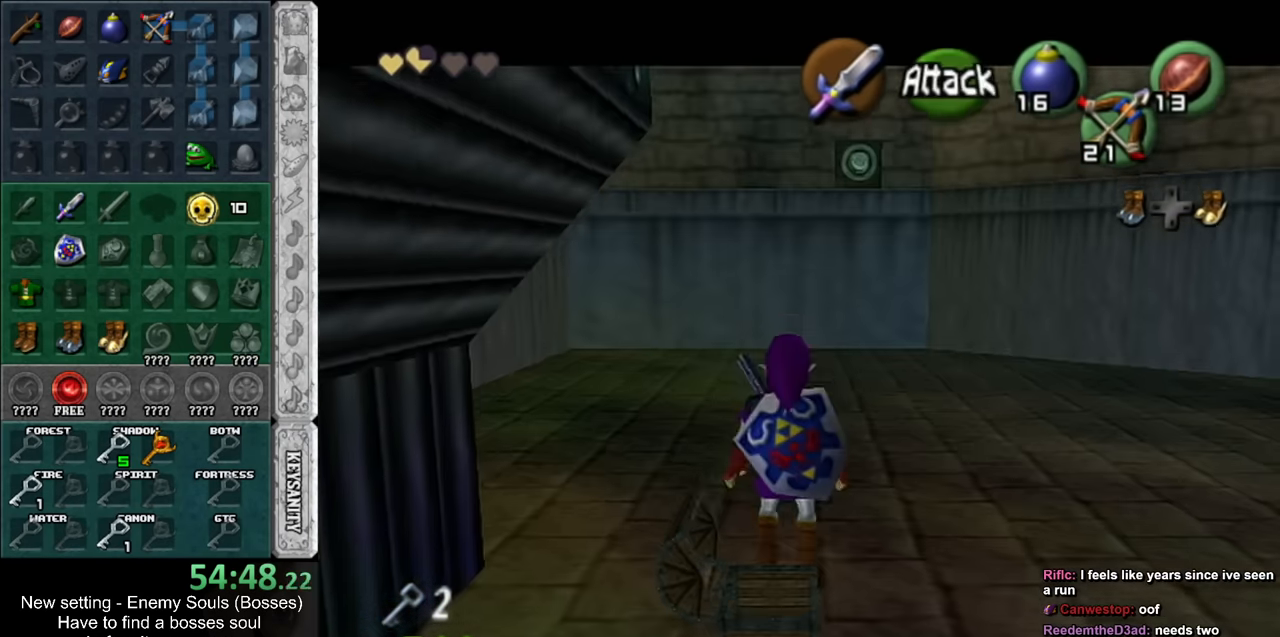
{"buttons": ["A", "L1"], "left_stick": "down", "right_stick": "center", "events": [[166, "left_stick", "center"], [366, "left_stick", "down"], [450, "A", "down"]]}
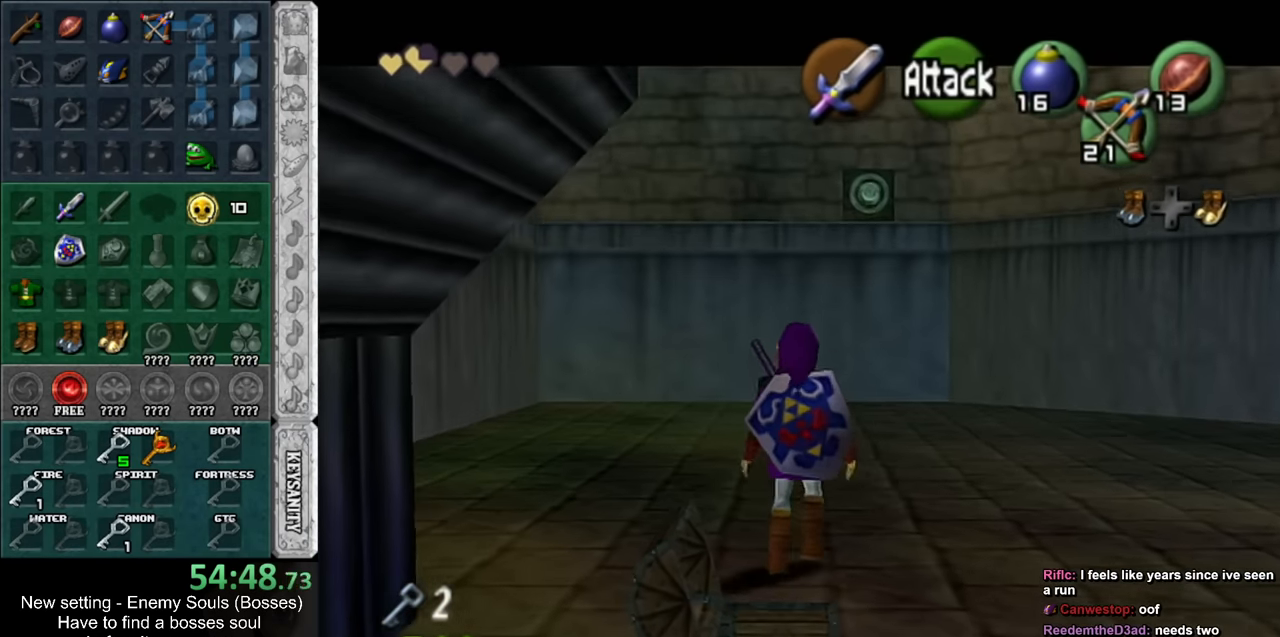
{"buttons": [], "left_stick": "center", "right_stick": "center", "events": [[116, "A", "up"], [116, "left_stick", "center"], [333, "L1", "up"]]}
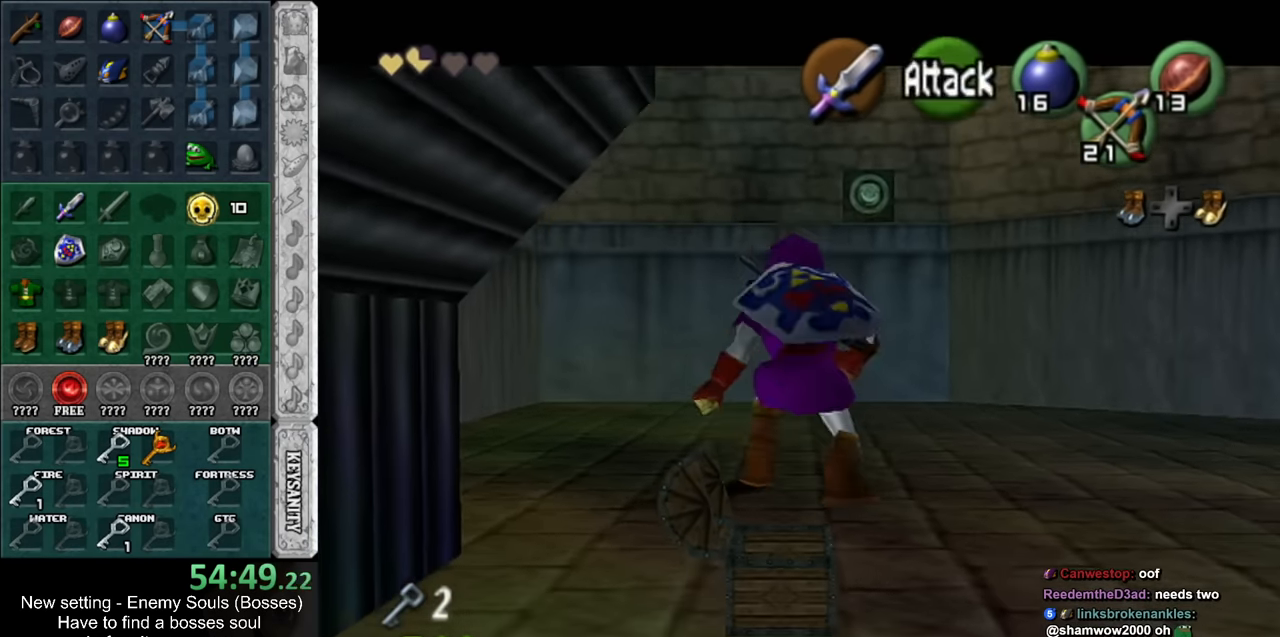
{"buttons": ["L1"], "left_stick": "center", "right_stick": "center", "events": [[50, "left_stick", "right"], [150, "left_stick", "center"], [183, "L1", "down"]]}
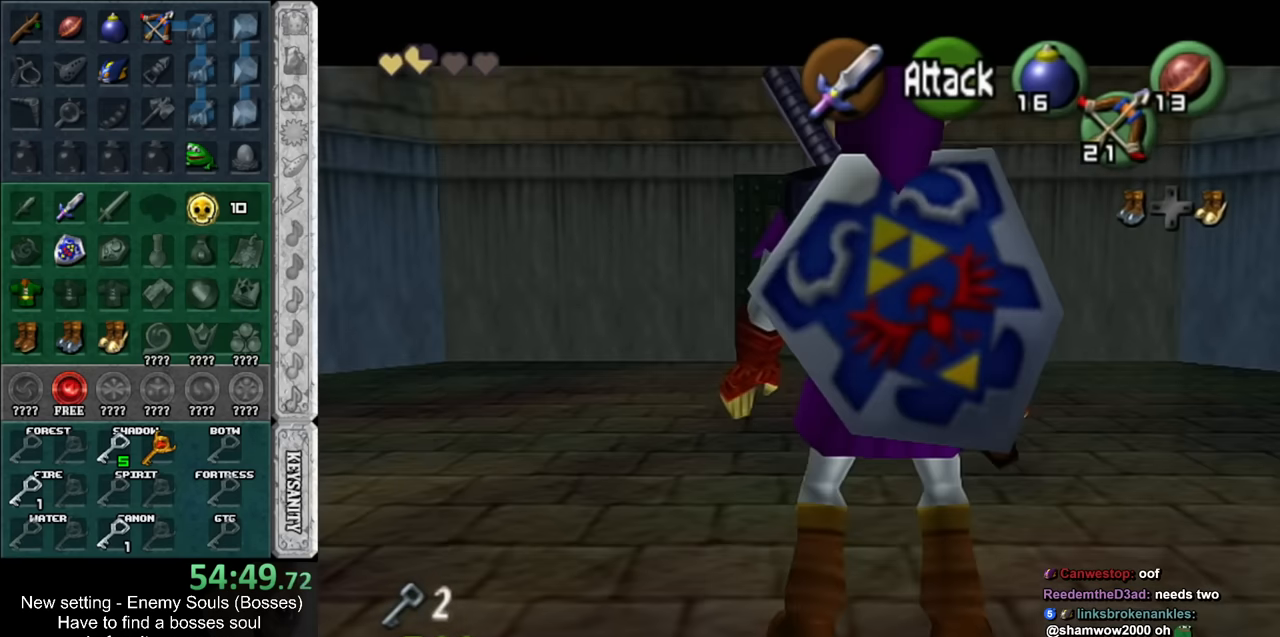
{"buttons": ["L1"], "left_stick": "center", "right_stick": "center", "events": [[83, "DPAD_RIGHT", "down"], [167, "DPAD_RIGHT", "up"]]}
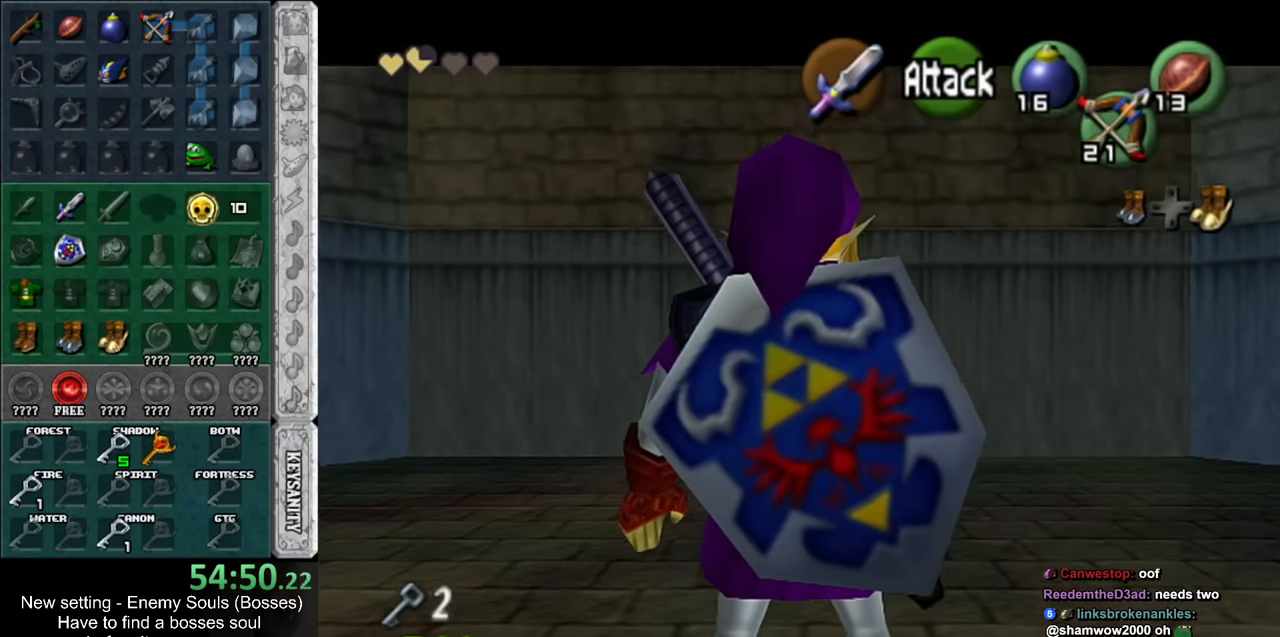
{"buttons": ["L1"], "left_stick": "center", "right_stick": "center", "events": [[50, "left_stick", "down"], [333, "left_stick", "center"]]}
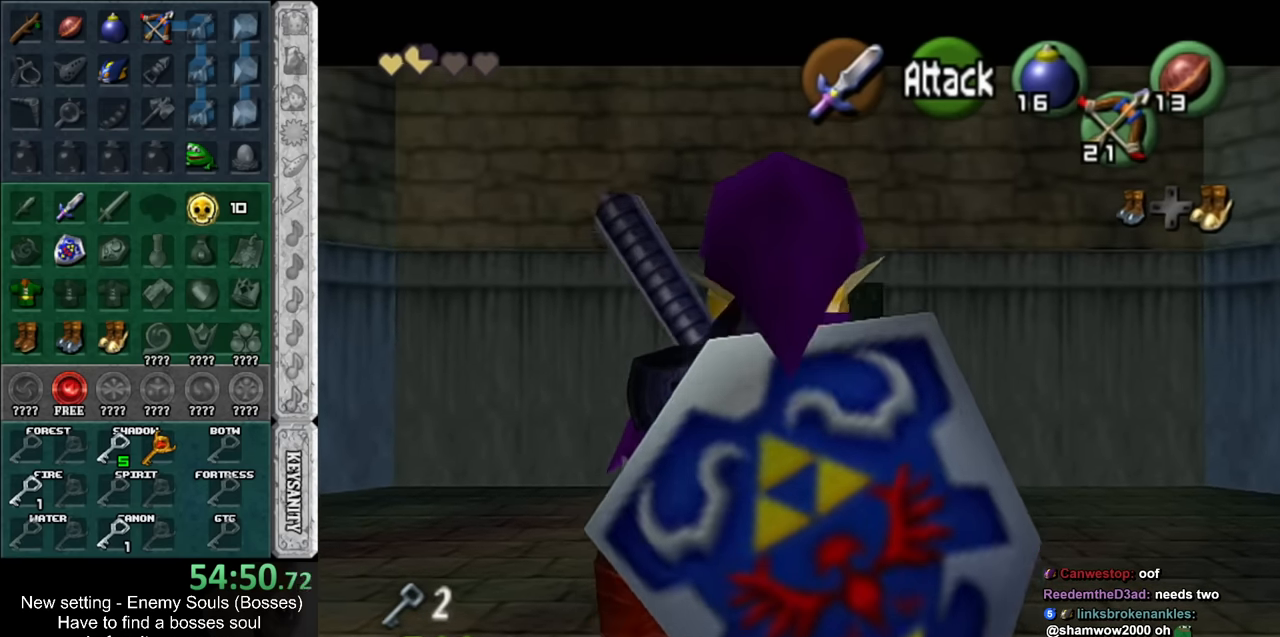
{"buttons": ["L1"], "left_stick": "center", "right_stick": "center", "events": []}
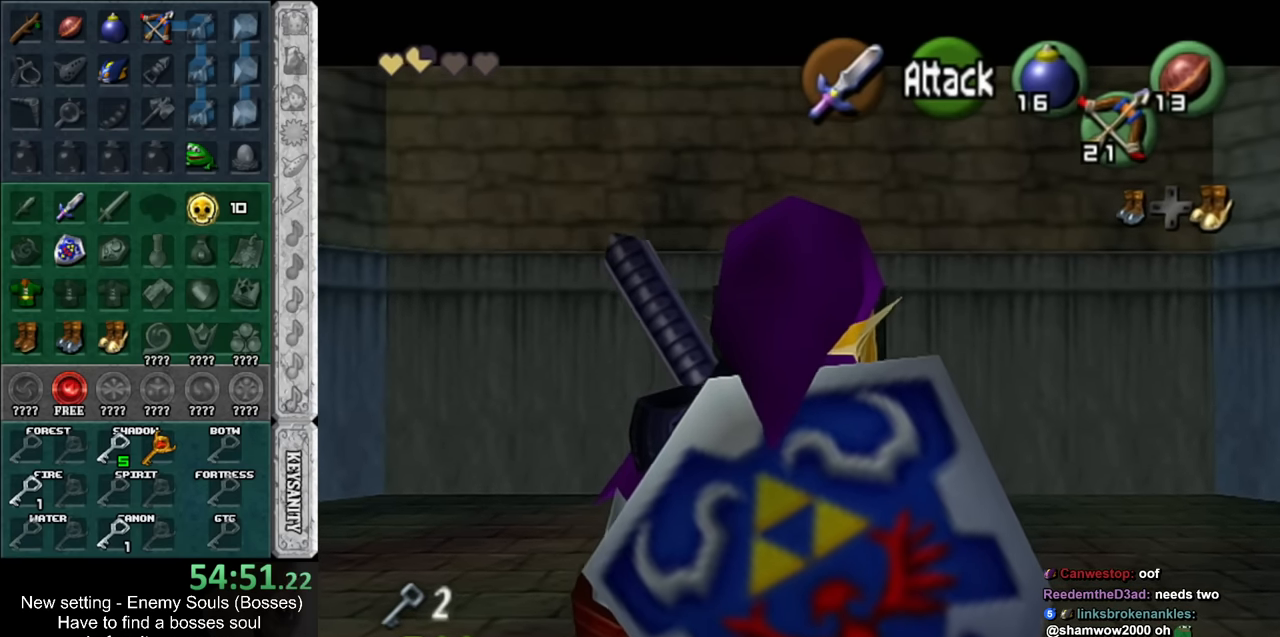
{"buttons": [], "left_stick": "down", "right_stick": "center", "events": [[300, "L1", "up"], [450, "left_stick", "down"]]}
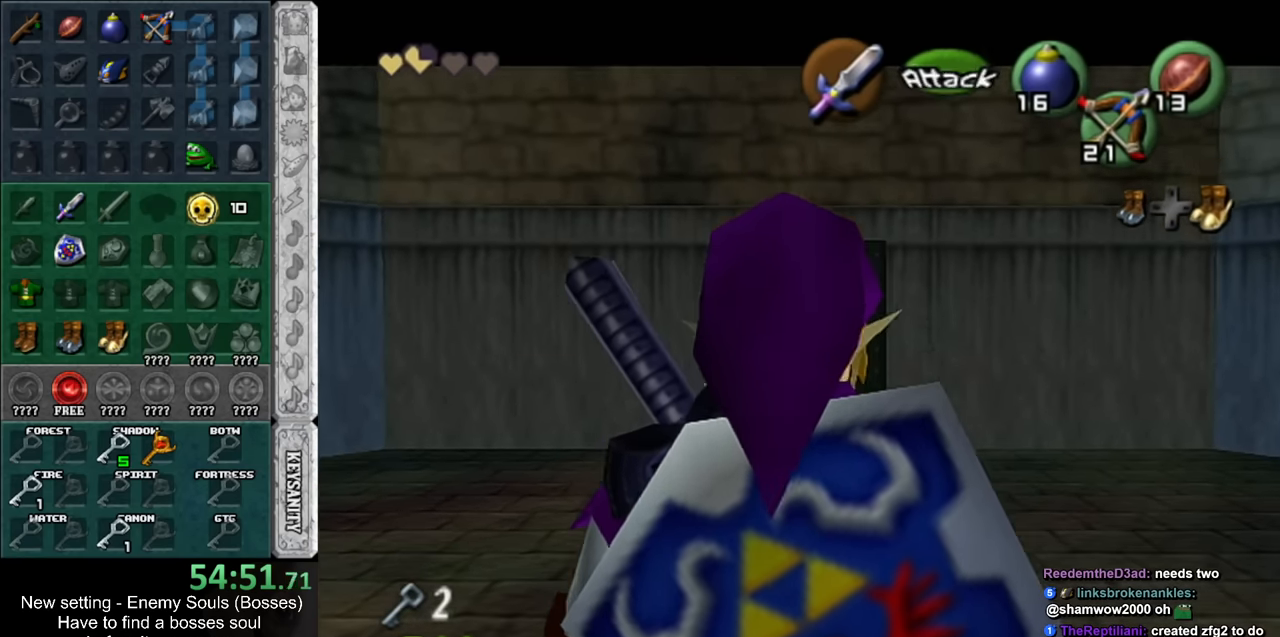
{"buttons": ["L1"], "left_stick": "down", "right_stick": "center", "events": [[17, "left_stick", "center"], [83, "L1", "down"], [367, "left_stick", "down"]]}
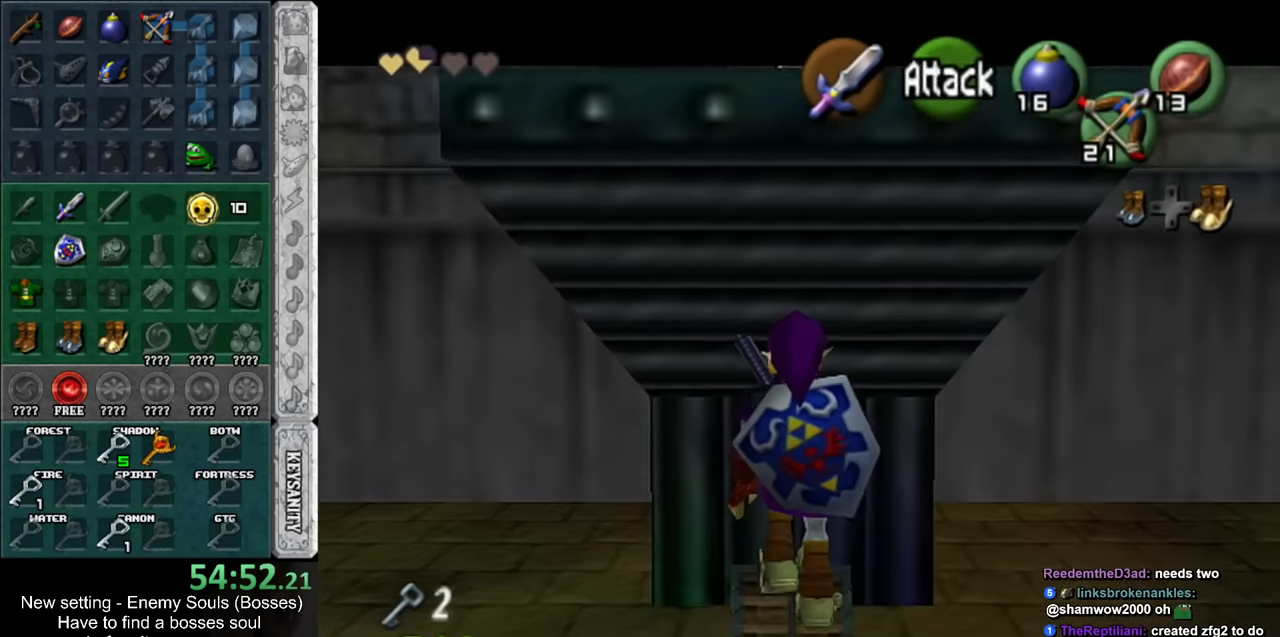
{"buttons": ["L1", "START"], "left_stick": "down", "right_stick": "center", "events": [[150, "START", "down"], [233, "START", "up"], [333, "START", "down"], [383, "START", "up"], [483, "START", "down"]]}
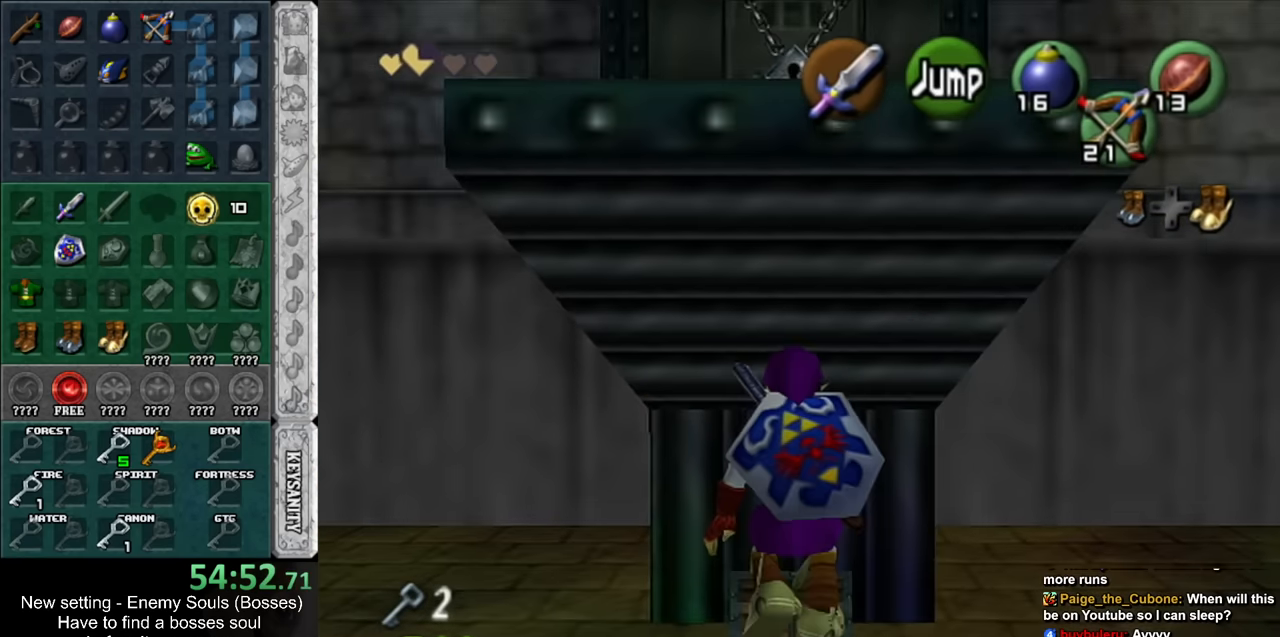
{"buttons": [], "left_stick": "center", "right_stick": "center", "events": [[17, "left_stick", "center"], [50, "START", "up"], [300, "L1", "up"]]}